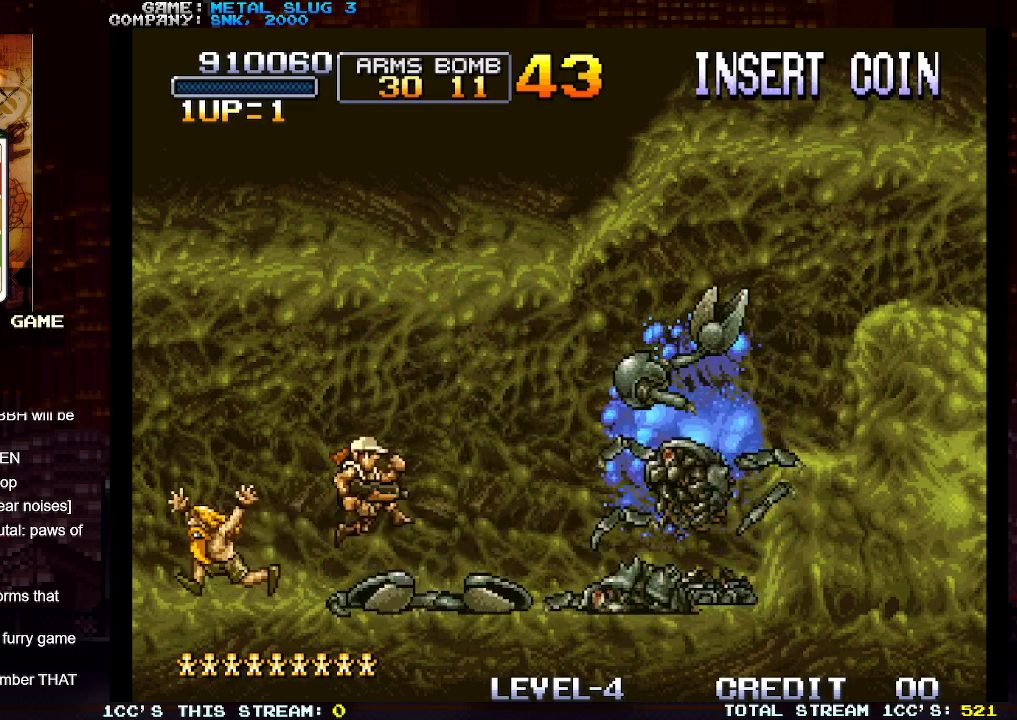
Gameplay with a controller (arcade stick); each line is a JSON object with the inputs held at the frame after it. "events" lists button and stick changes between this image and that frame as [ms after this image, input, new state], when the widget could be followed in between. Not read: L3 R3.
{"buttons": [], "left_stick": "right", "events": []}
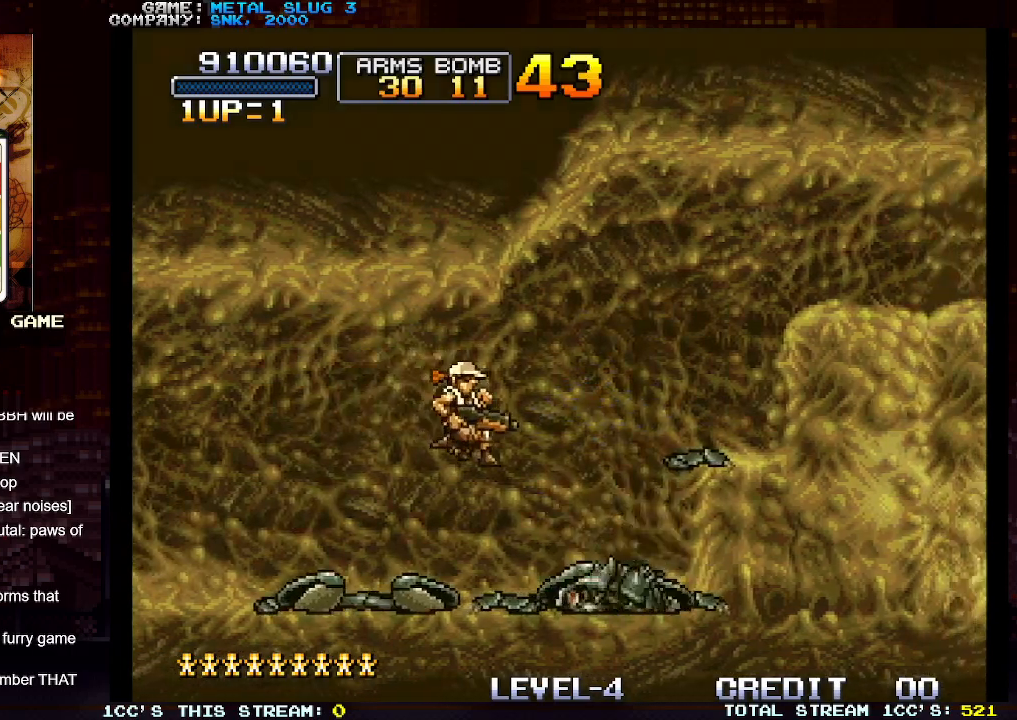
{"buttons": [], "left_stick": "right", "events": [[367, "TRIANGLE", "down"], [433, "TRIANGLE", "up"]]}
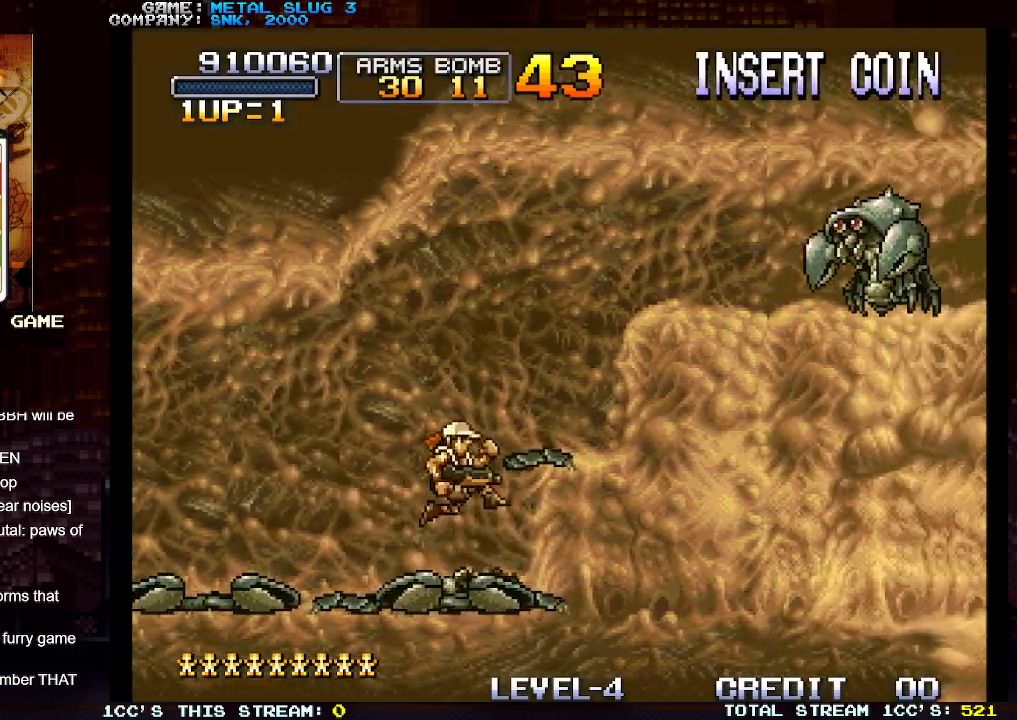
{"buttons": [], "left_stick": "right", "events": []}
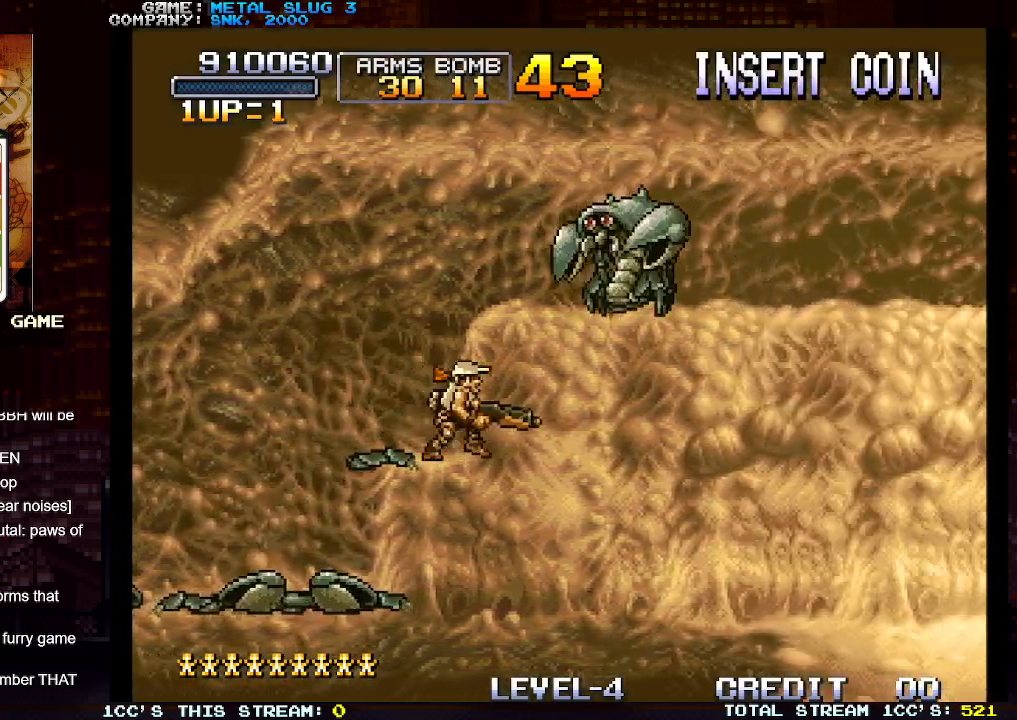
{"buttons": [], "left_stick": "right", "events": [[267, "TRIANGLE", "down"], [317, "TRIANGLE", "up"], [417, "R1", "down"], [467, "R1", "up"]]}
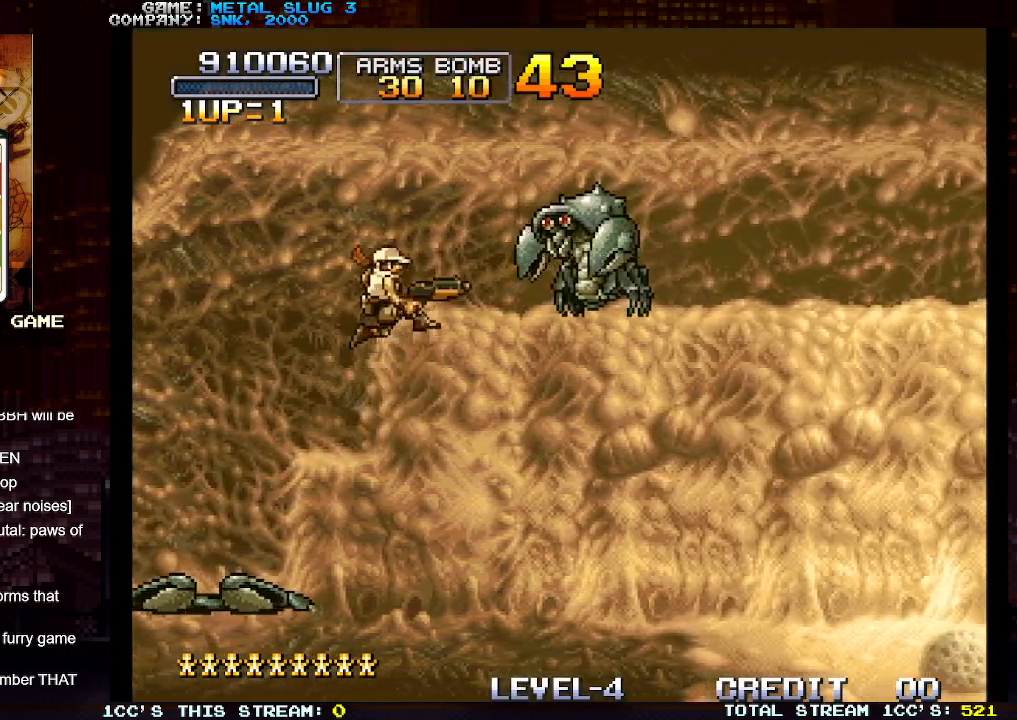
{"buttons": [], "left_stick": "right", "events": [[100, "left_stick", "center"], [283, "left_stick", "left"], [417, "left_stick", "right"]]}
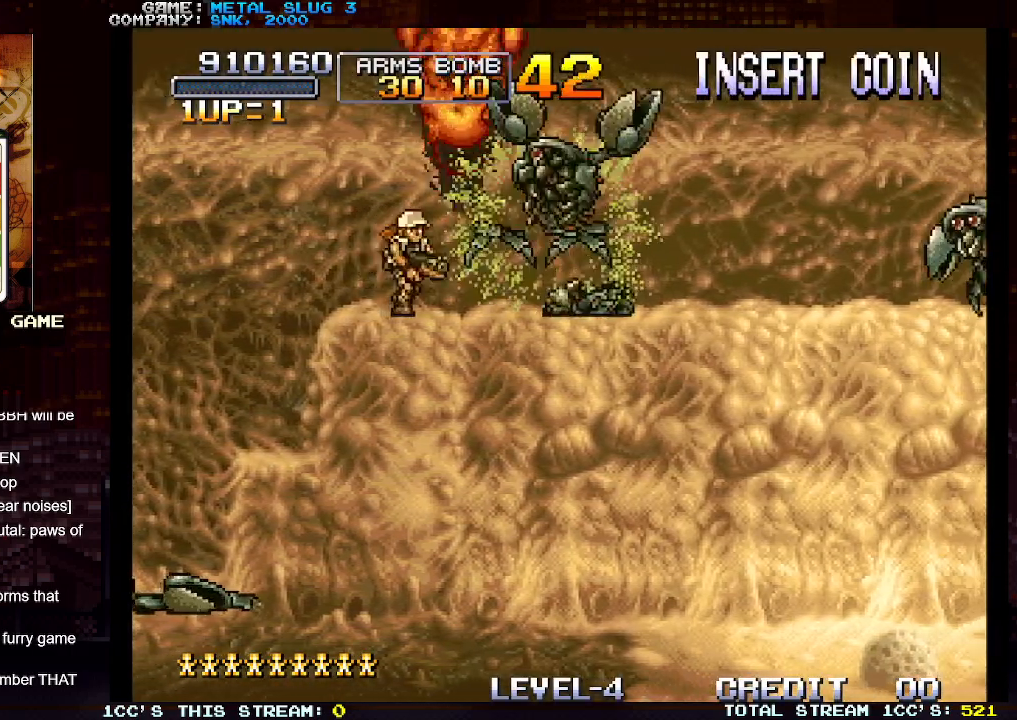
{"buttons": [], "left_stick": "right", "events": []}
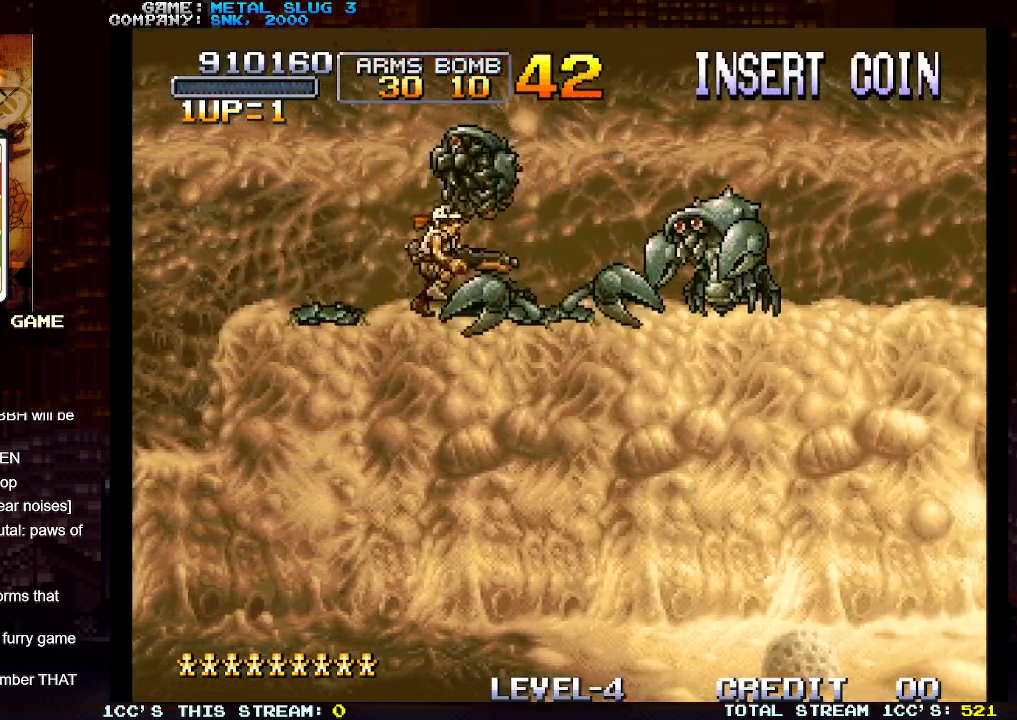
{"buttons": [], "left_stick": "right", "events": [[17, "R1", "down"], [83, "R1", "up"]]}
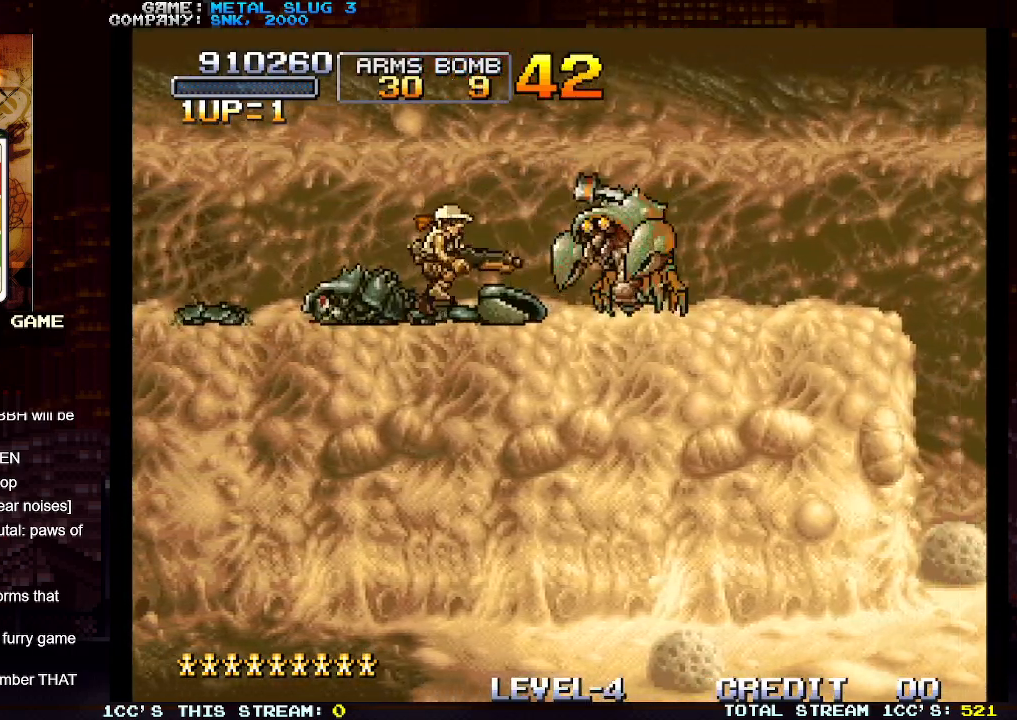
{"buttons": [], "left_stick": "right", "events": []}
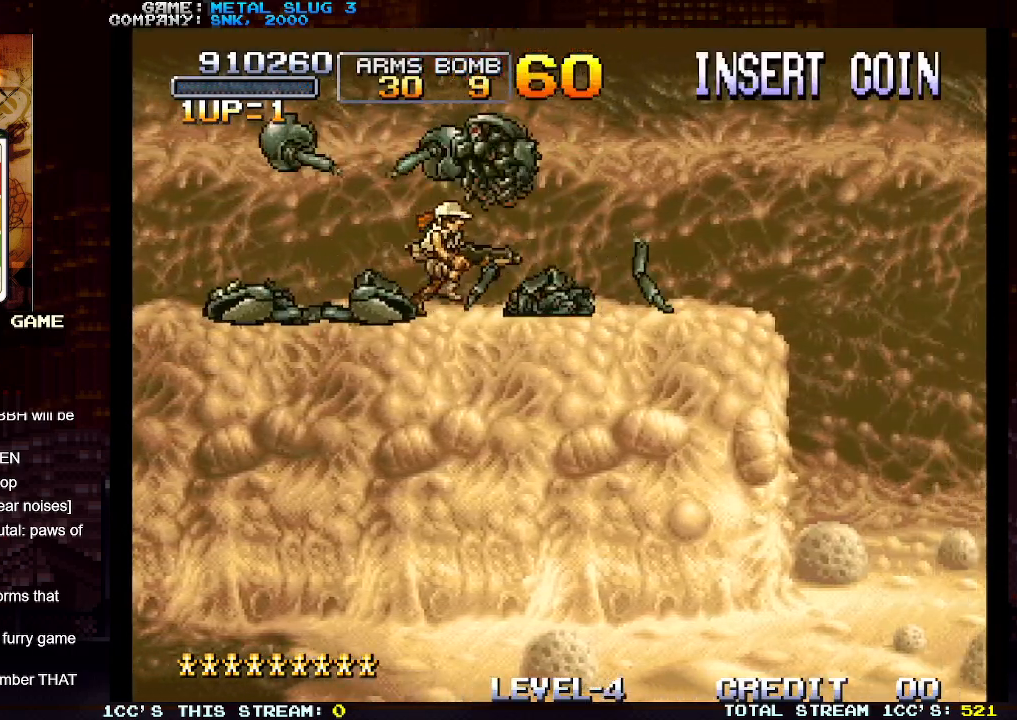
{"buttons": [], "left_stick": "right", "events": []}
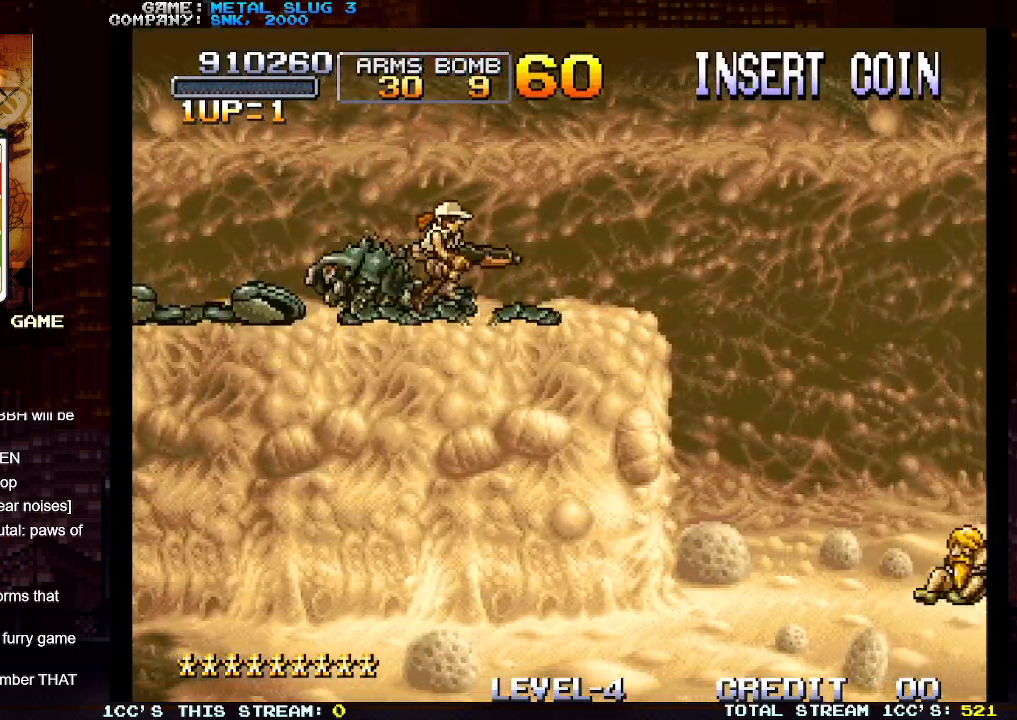
{"buttons": [], "left_stick": "right", "events": []}
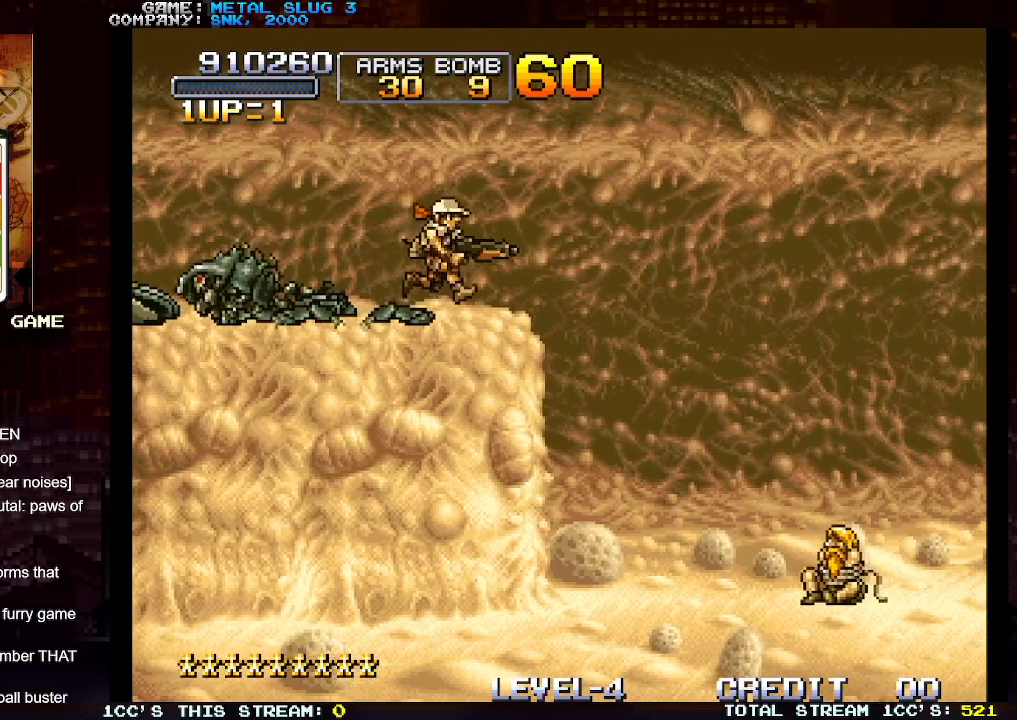
{"buttons": [], "left_stick": "right", "events": []}
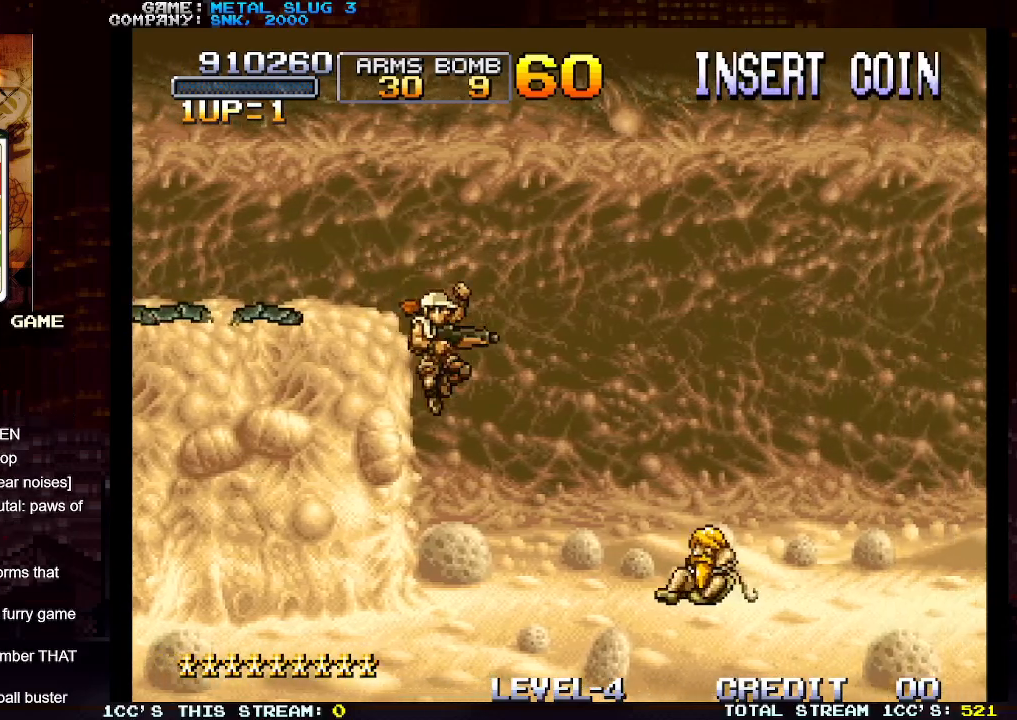
{"buttons": [], "left_stick": "right", "events": []}
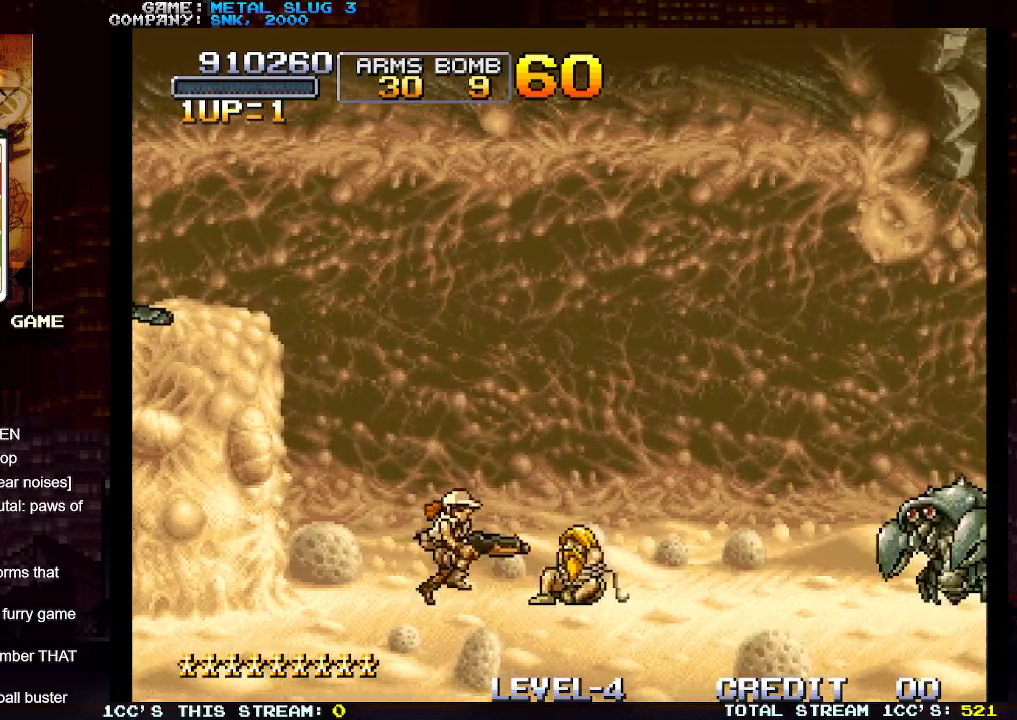
{"buttons": [], "left_stick": "left", "events": [[150, "R1", "down"], [250, "R1", "up"], [333, "left_stick", "center"], [383, "left_stick", "left"]]}
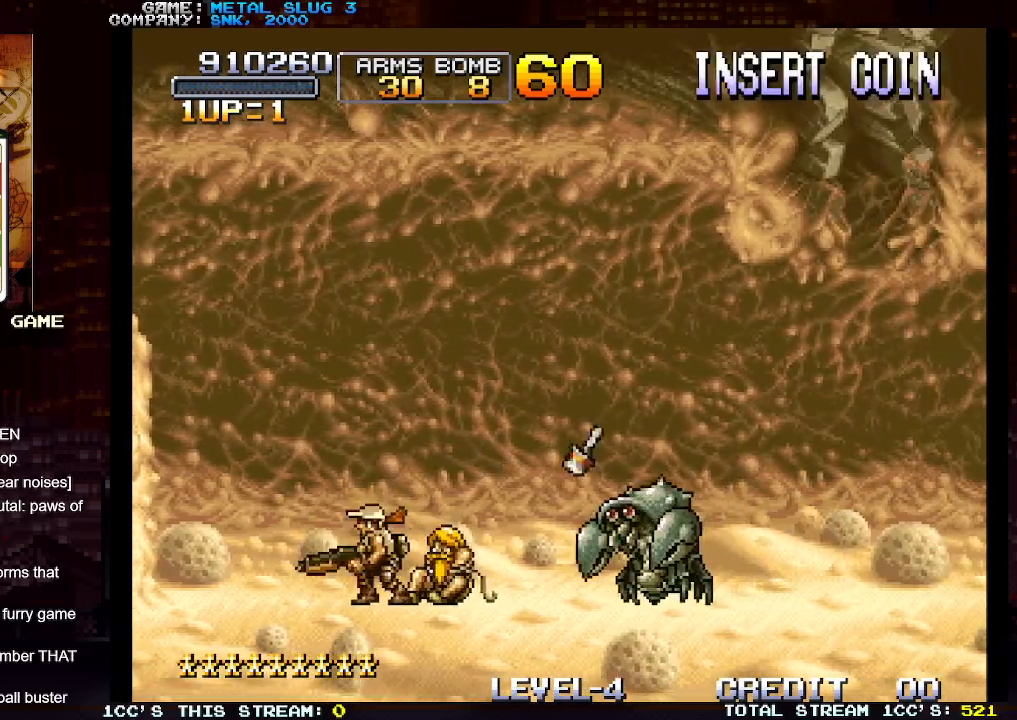
{"buttons": [], "left_stick": "left", "events": [[83, "left_stick", "right"], [200, "SQUARE", "down"], [283, "SQUARE", "up"], [283, "left_stick", "center"], [483, "left_stick", "left"]]}
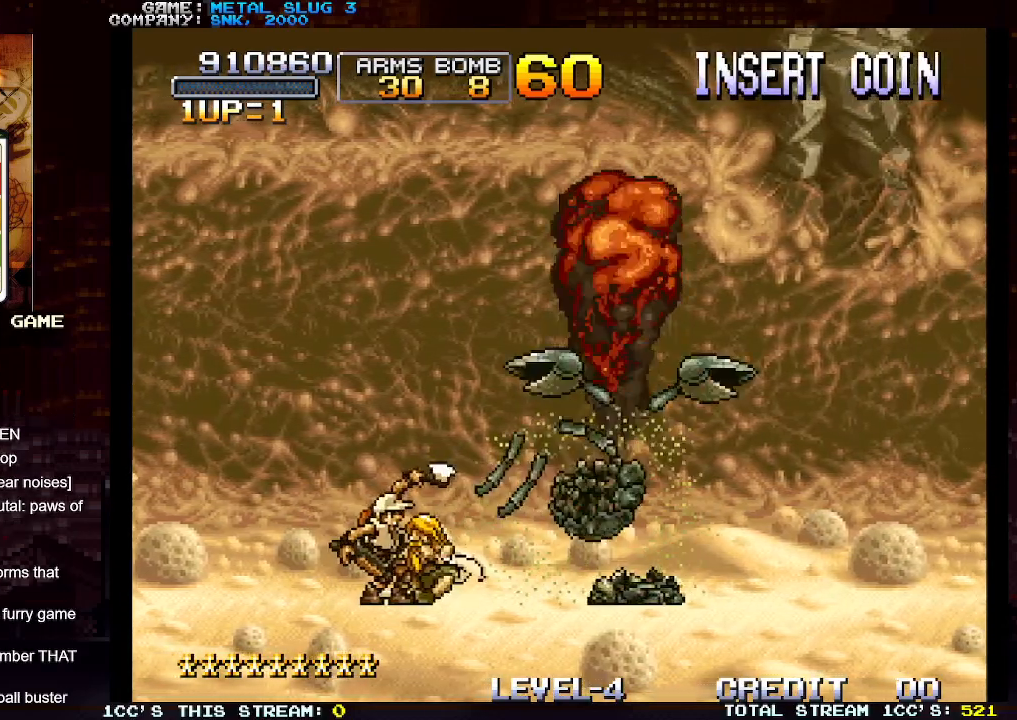
{"buttons": [], "left_stick": "center", "events": [[233, "left_stick", "right"], [400, "left_stick", "center"]]}
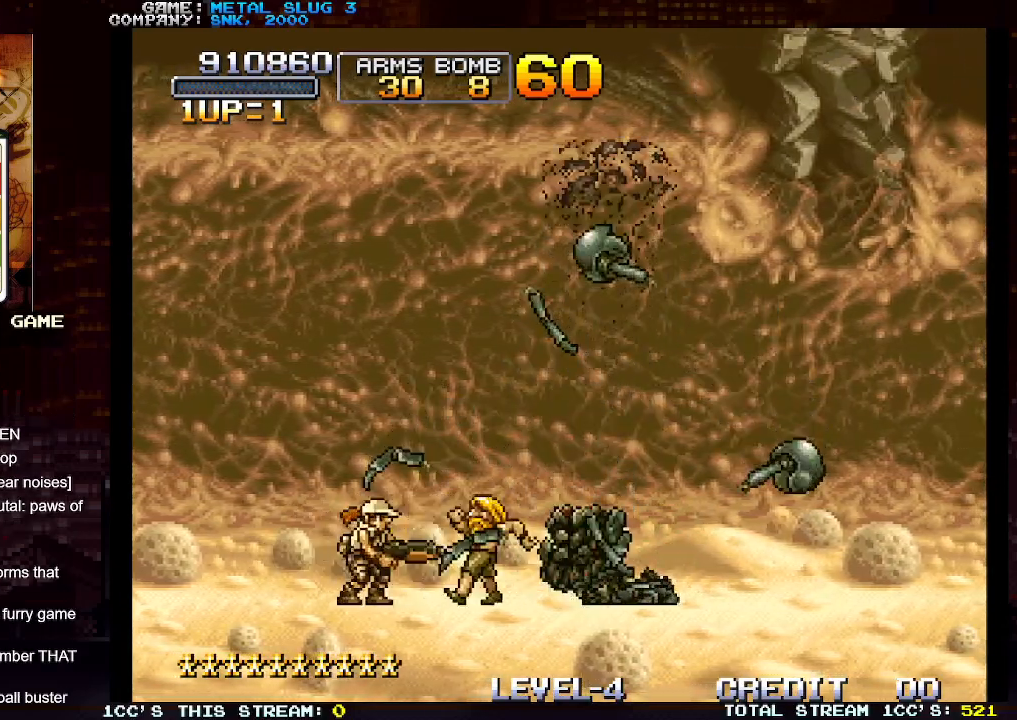
{"buttons": [], "left_stick": "center", "events": [[150, "TRIANGLE", "down"], [267, "TRIANGLE", "up"]]}
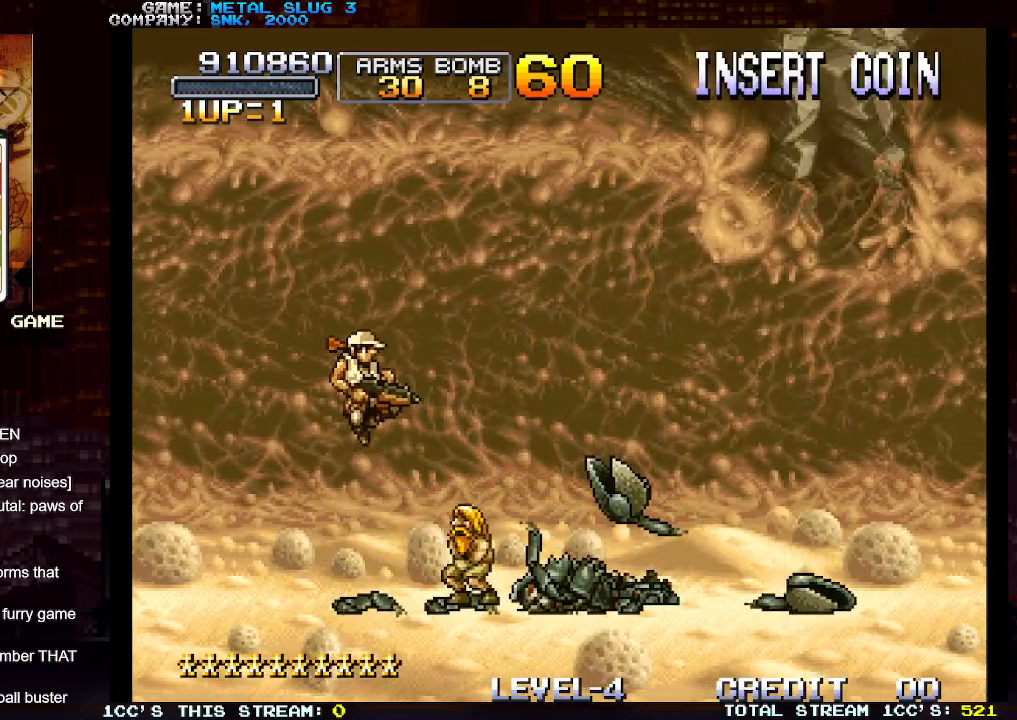
{"buttons": [], "left_stick": "right", "events": [[17, "left_stick", "left"], [250, "left_stick", "center"], [300, "left_stick", "right"]]}
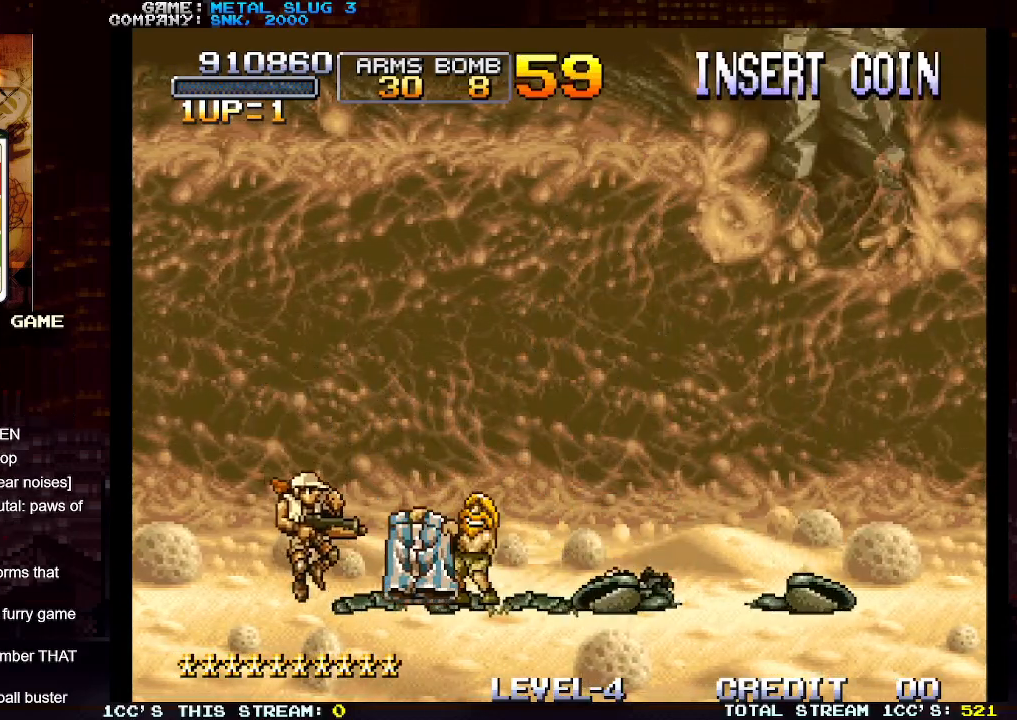
{"buttons": [], "left_stick": "right", "events": []}
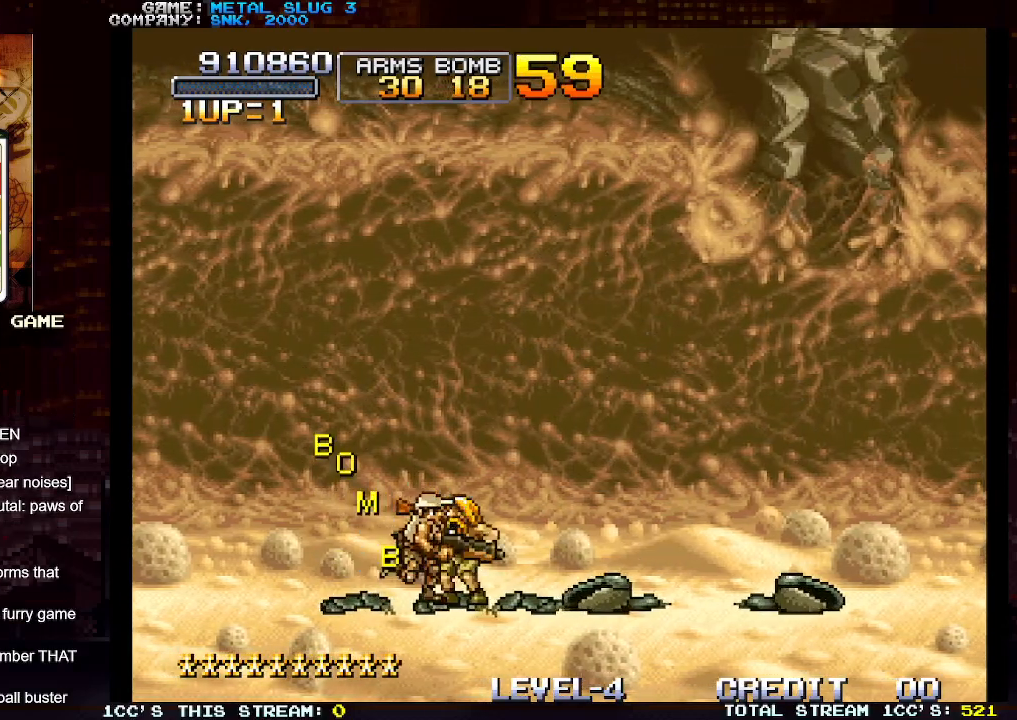
{"buttons": [], "left_stick": "right", "events": [[350, "R1", "down"], [400, "R1", "up"]]}
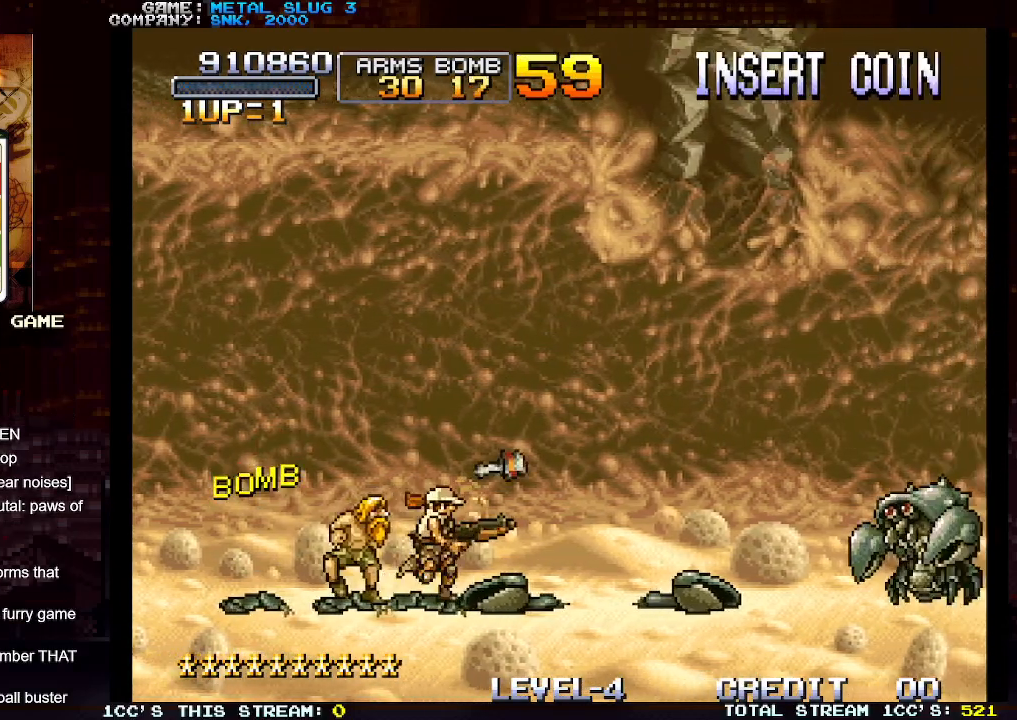
{"buttons": [], "left_stick": "right", "events": []}
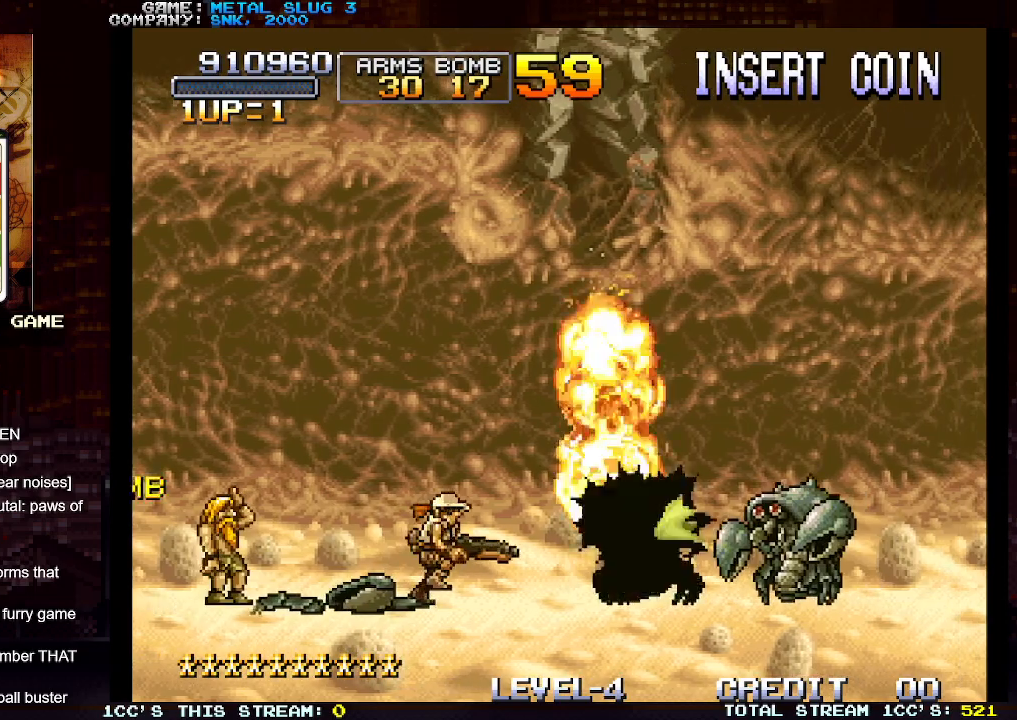
{"buttons": [], "left_stick": "down", "events": [[67, "left_stick", "down"], [100, "R1", "down"], [200, "R1", "up"]]}
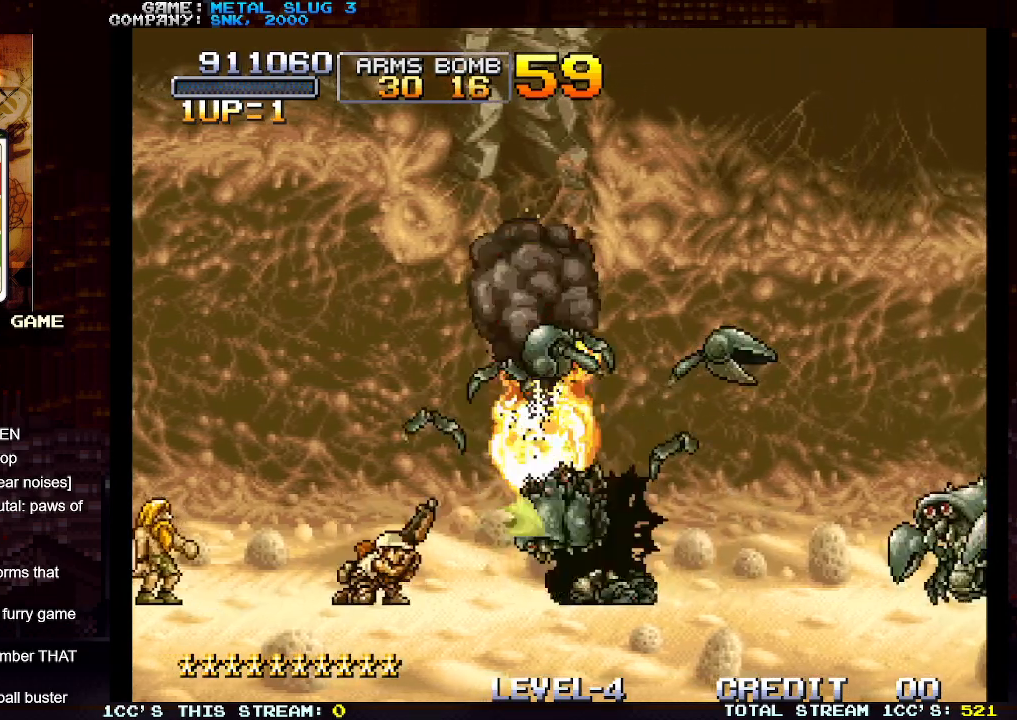
{"buttons": [], "left_stick": "center", "events": [[17, "left_stick", "center"], [100, "left_stick", "right"], [250, "left_stick", "down-right"], [333, "R1", "down"], [433, "R1", "up"], [467, "left_stick", "center"]]}
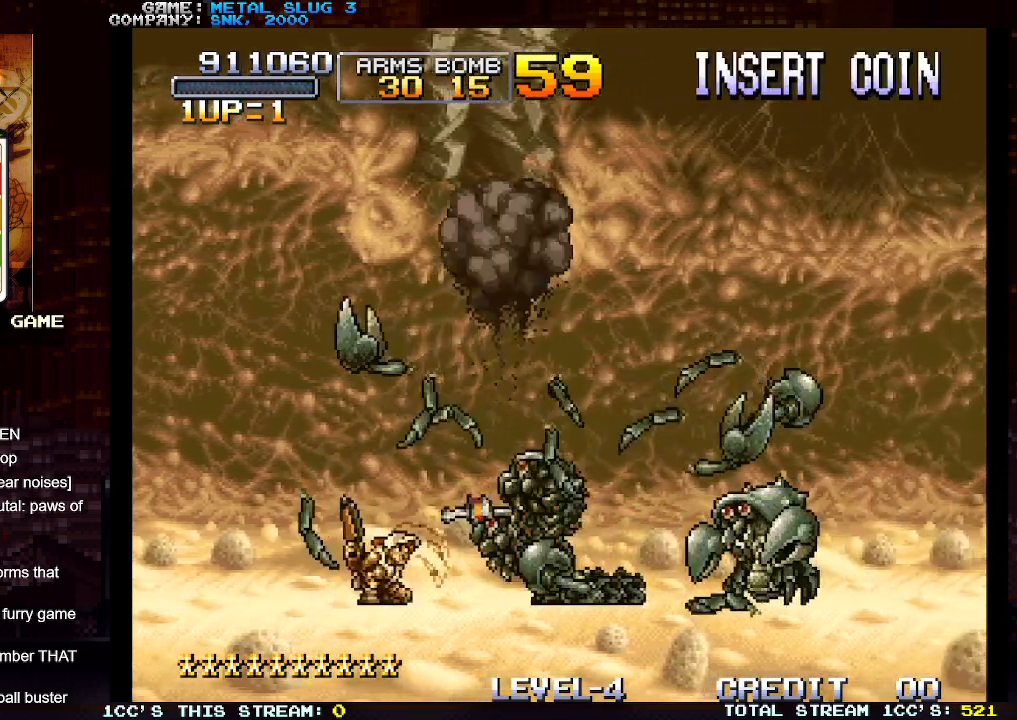
{"buttons": [], "left_stick": "right", "events": [[17, "left_stick", "right"]]}
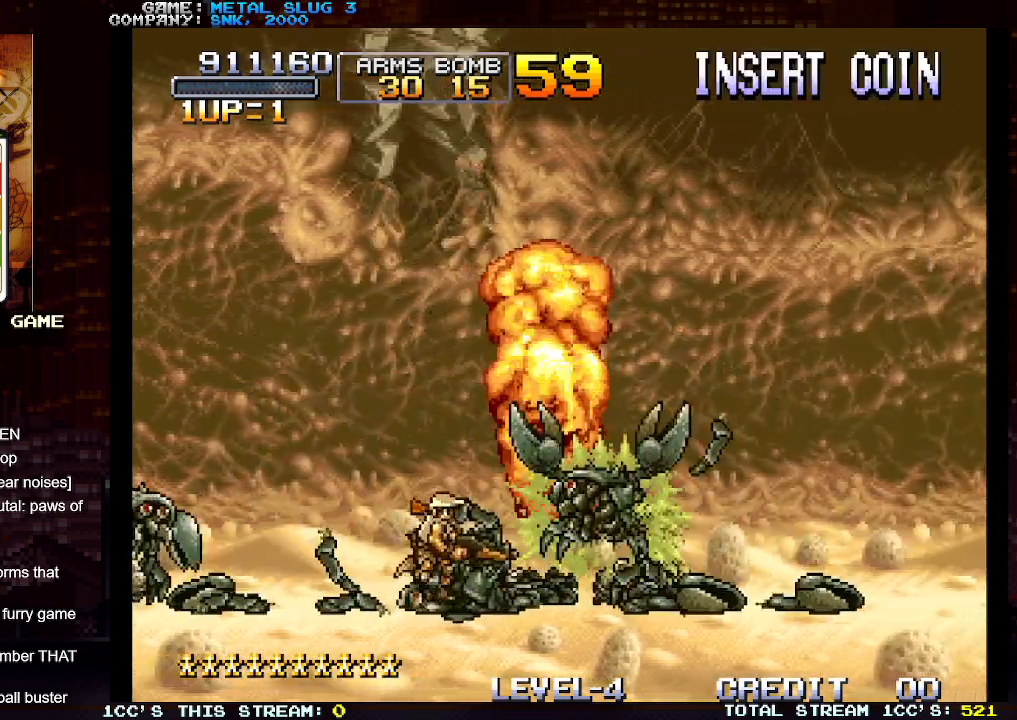
{"buttons": [], "left_stick": "right", "events": [[100, "left_stick", "left"], [183, "left_stick", "down"], [250, "R1", "down"], [367, "R1", "up"], [450, "left_stick", "right"]]}
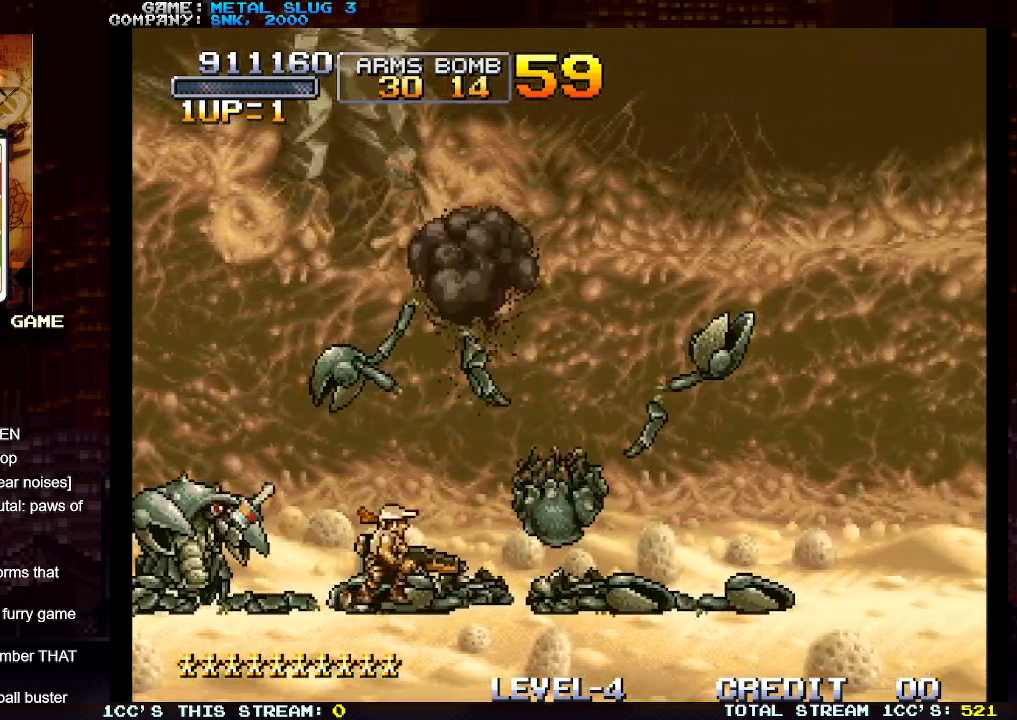
{"buttons": [], "left_stick": "right", "events": []}
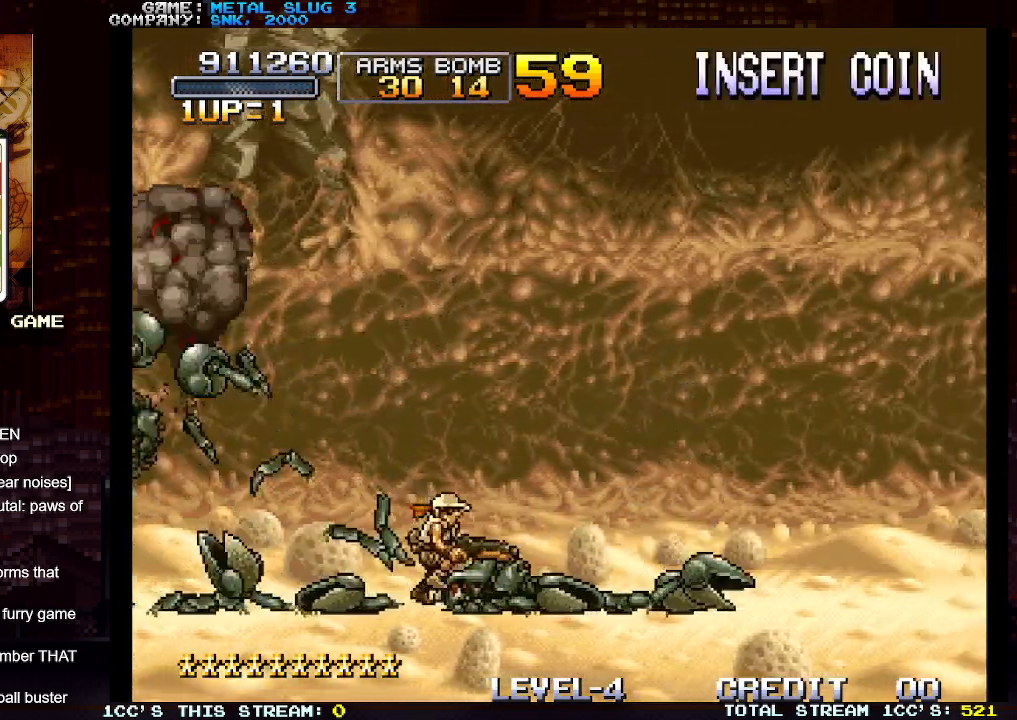
{"buttons": ["R1"], "left_stick": "down", "events": [[383, "left_stick", "down"], [400, "R1", "down"]]}
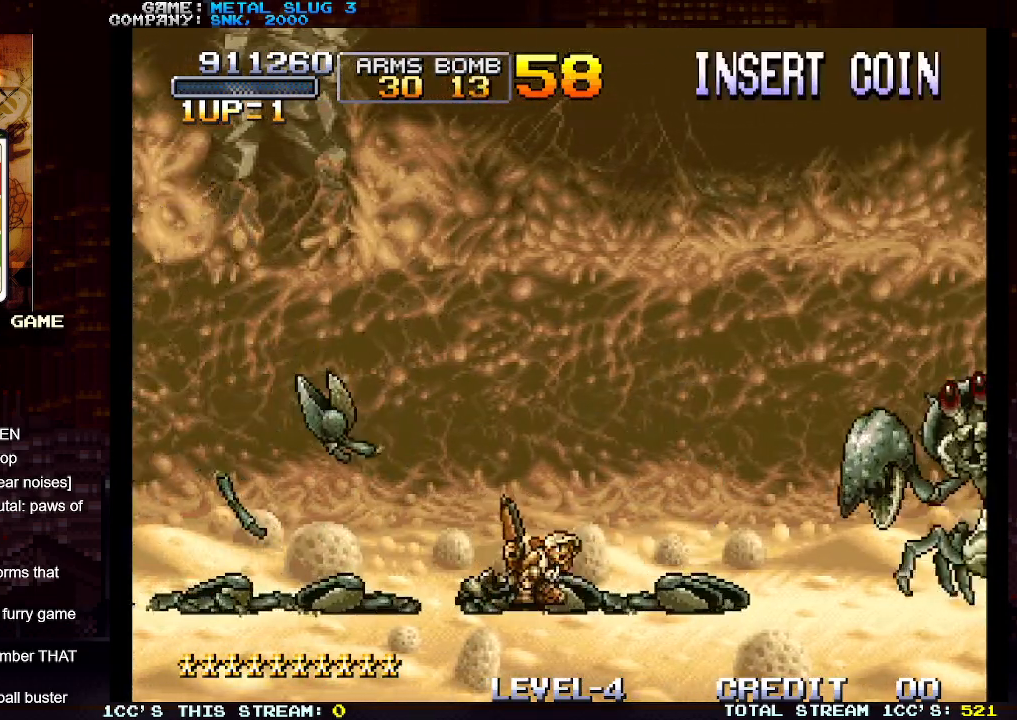
{"buttons": [], "left_stick": "down", "events": [[17, "R1", "up"], [117, "R1", "down"], [183, "R1", "up"], [267, "R1", "down"], [333, "R1", "up"], [417, "R1", "down"], [483, "R1", "up"]]}
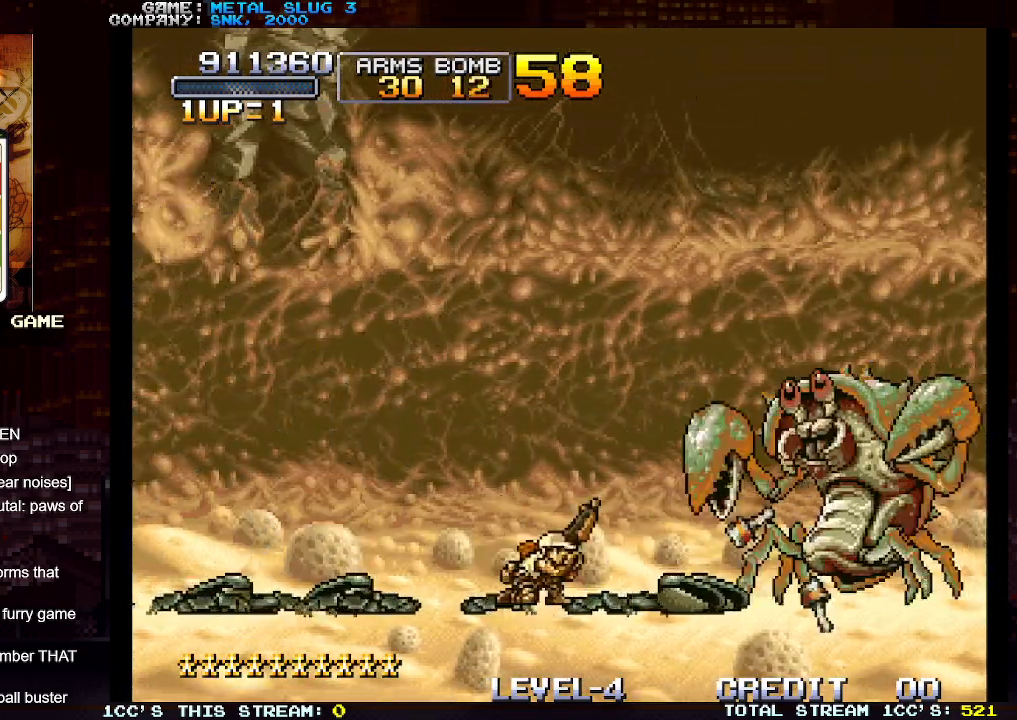
{"buttons": [], "left_stick": "down", "events": [[50, "R1", "down"], [133, "R1", "up"], [200, "R1", "down"], [267, "R1", "up"], [317, "R1", "down"], [367, "R1", "up"], [433, "SQUARE", "down"], [500, "SQUARE", "up"]]}
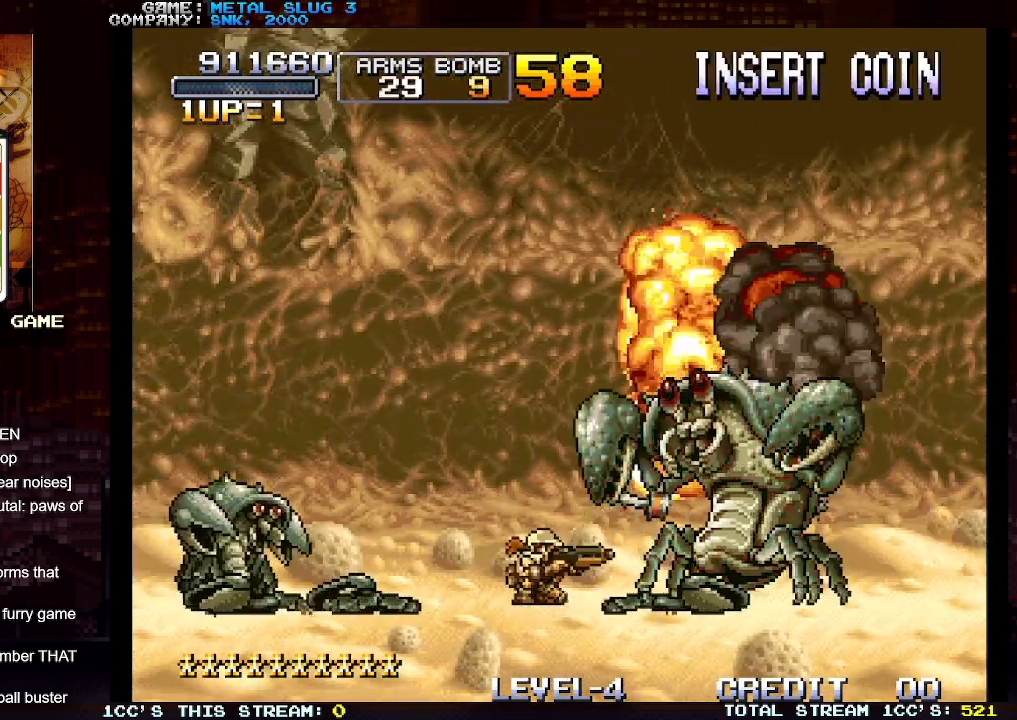
{"buttons": ["SQUARE"], "left_stick": "down-left", "events": [[117, "SQUARE", "down"], [183, "SQUARE", "up"], [267, "SQUARE", "down"], [267, "left_stick", "down-left"], [300, "SQUARE", "up"], [383, "SQUARE", "down"], [433, "SQUARE", "up"], [500, "SQUARE", "down"]]}
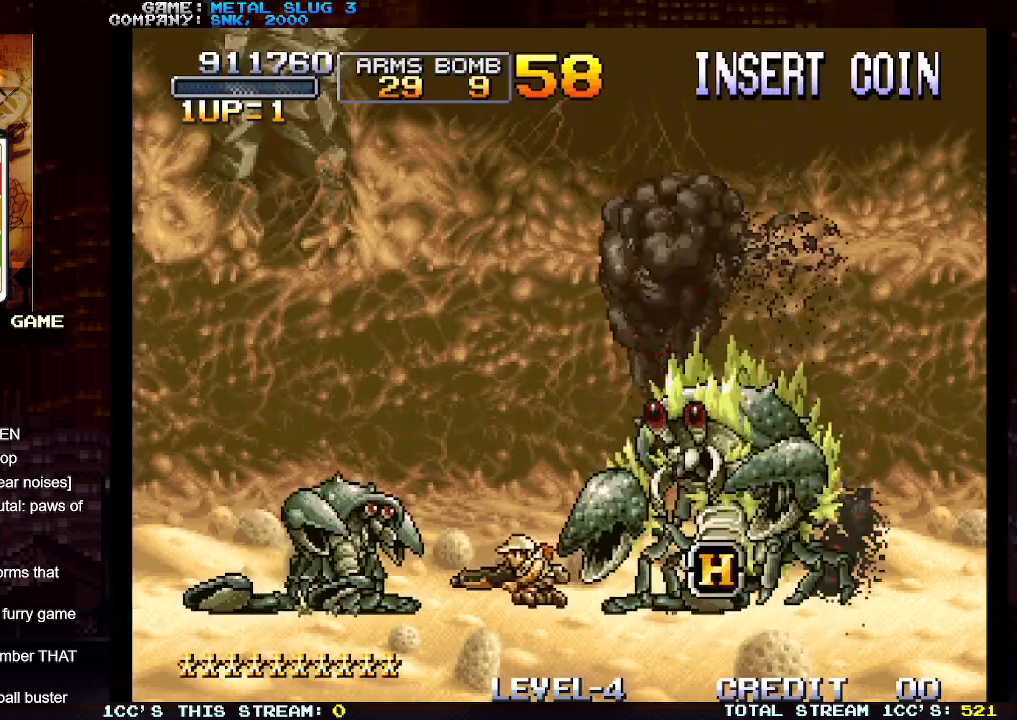
{"buttons": [], "left_stick": "right", "events": [[67, "SQUARE", "up"], [117, "SQUARE", "down"], [183, "SQUARE", "up"], [233, "SQUARE", "down"], [317, "SQUARE", "up"], [350, "left_stick", "center"], [467, "left_stick", "right"]]}